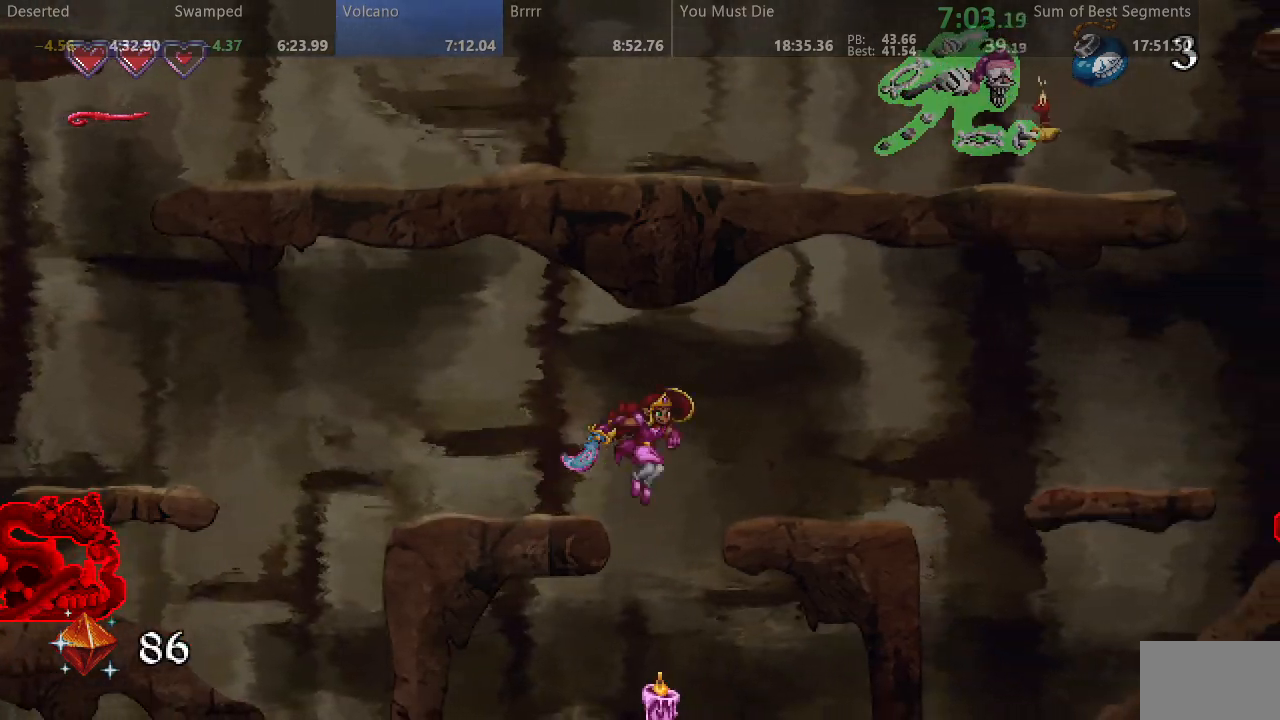
Gameplay with a controller (arcade stick); each line is a JSON object with the inputs held at the frame after it (dt_ms = milliseconds from this image to that frame). "events" lists button and stick changes between this image and that frame as [ms after this image, input, new state], when the widget could be followed in between. Not read: L3 R3 other_buttons.
{"dt_ms": 500, "buttons": ["SQUARE", "DPAD_LEFT"], "events": [[417, "DPAD_RIGHT", "up"], [450, "DPAD_LEFT", "down"], [500, "SQUARE", "down"]]}
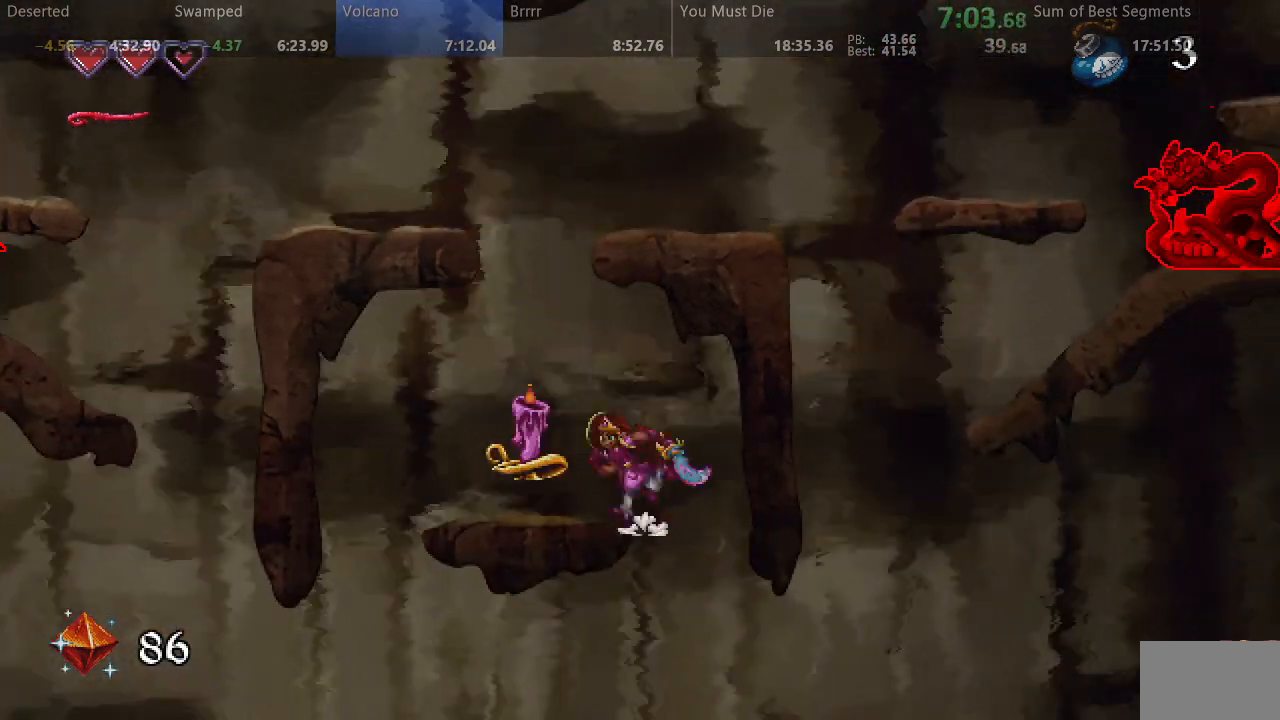
{"dt_ms": 500, "buttons": ["DPAD_RIGHT"]}
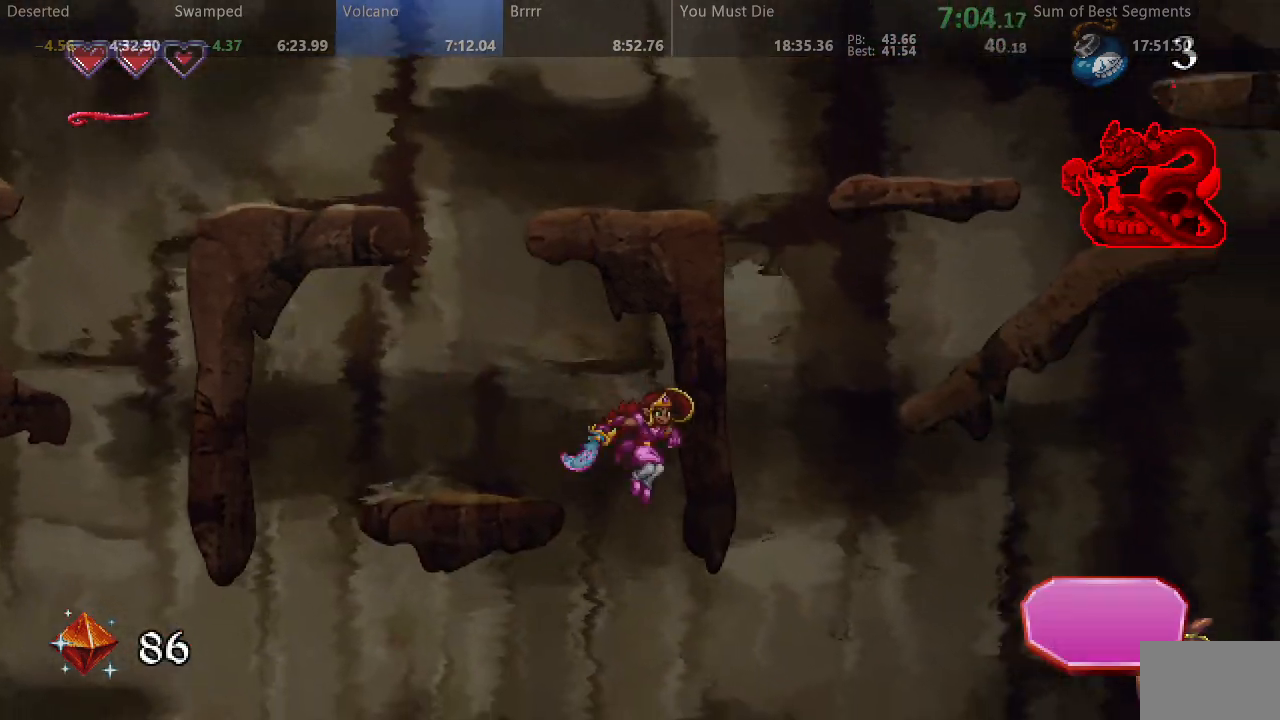
{"dt_ms": 1000, "buttons": [], "events": [[283, "DPAD_RIGHT", "up"], [300, "DPAD_LEFT", "down"], [517, "SQUARE", "down"], [633, "SQUARE", "up"], [750, "DPAD_LEFT", "up"], [883, "L2", "down"], [1000, "L2", "up"]]}
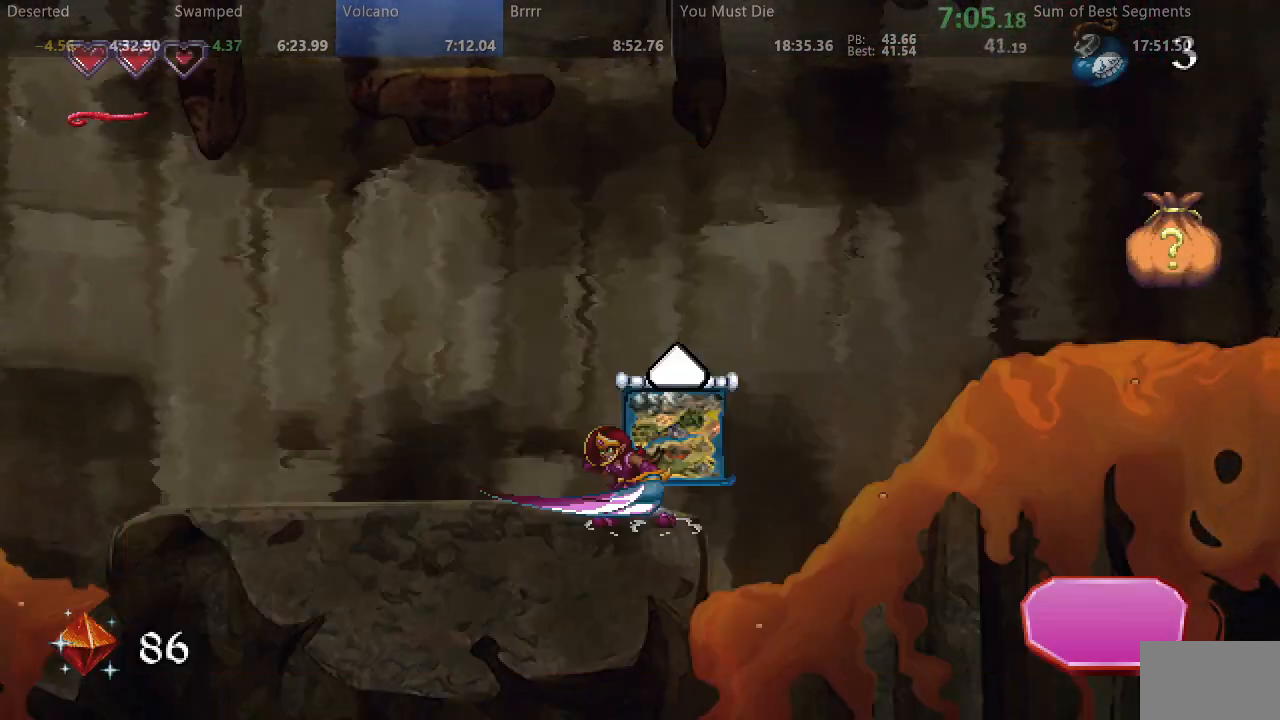
{"dt_ms": 500, "buttons": [], "events": []}
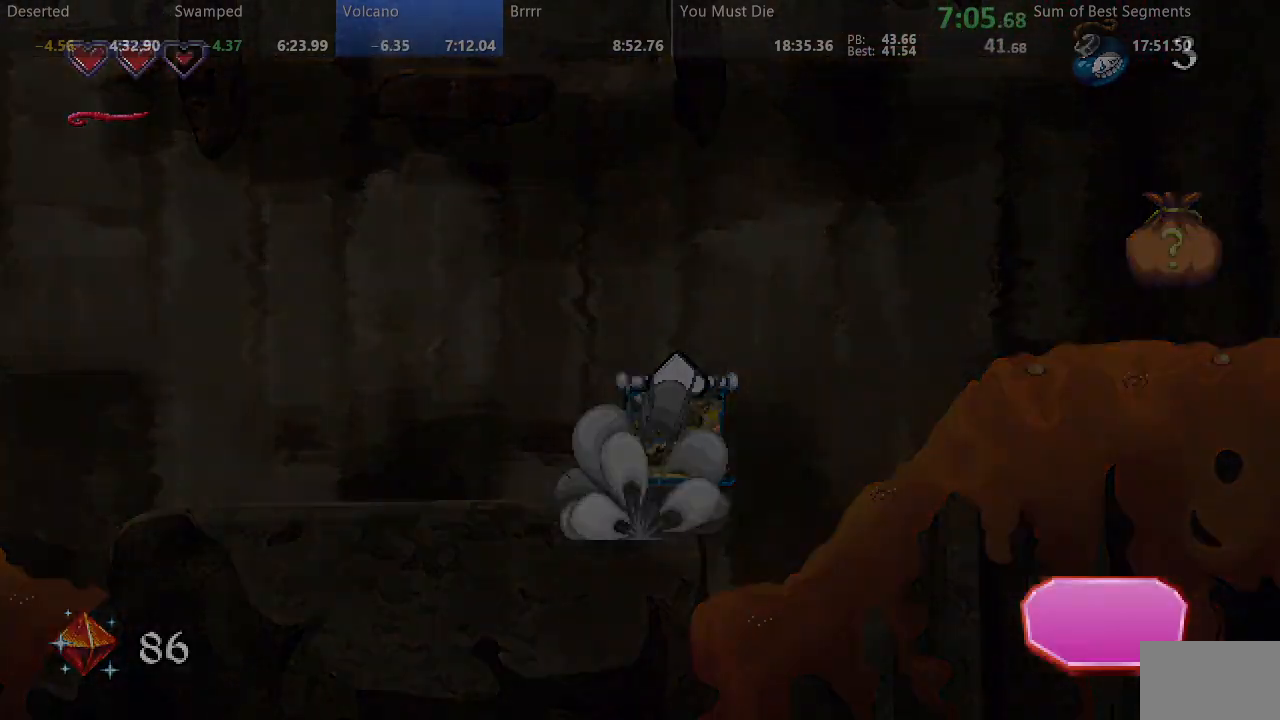
{"dt_ms": 500, "buttons": [], "events": []}
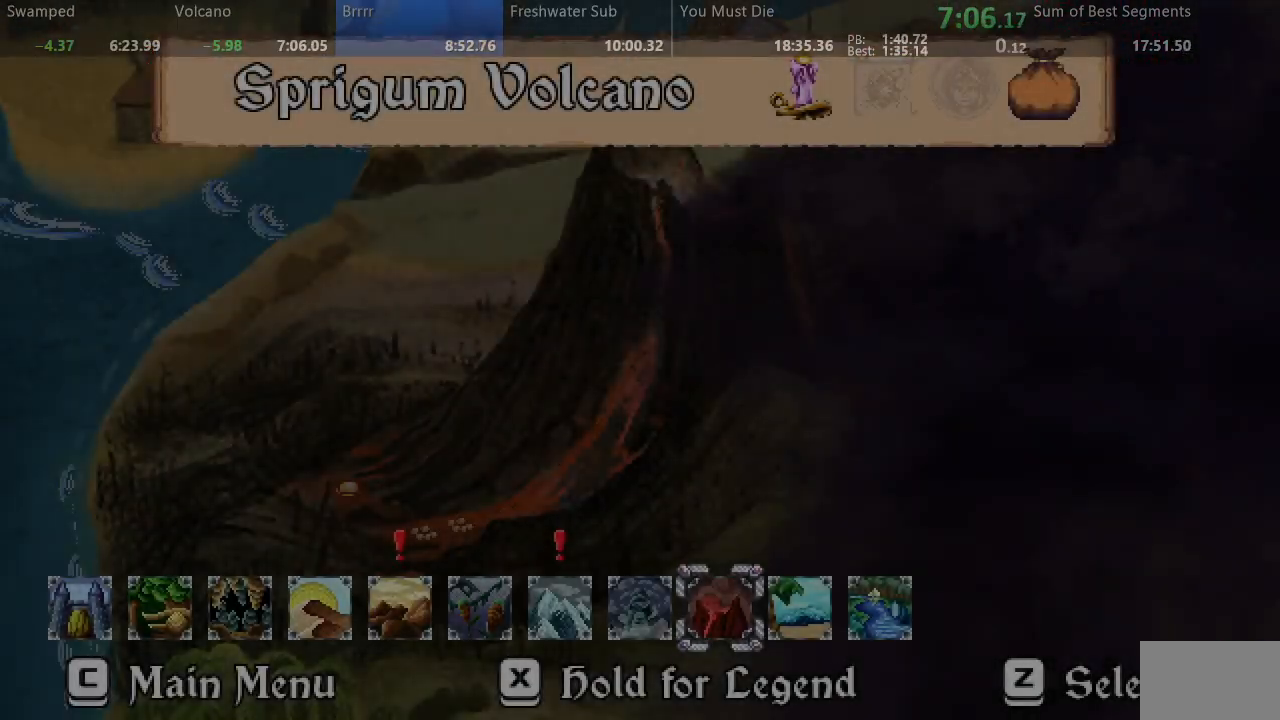
{"dt_ms": 500, "buttons": [], "events": []}
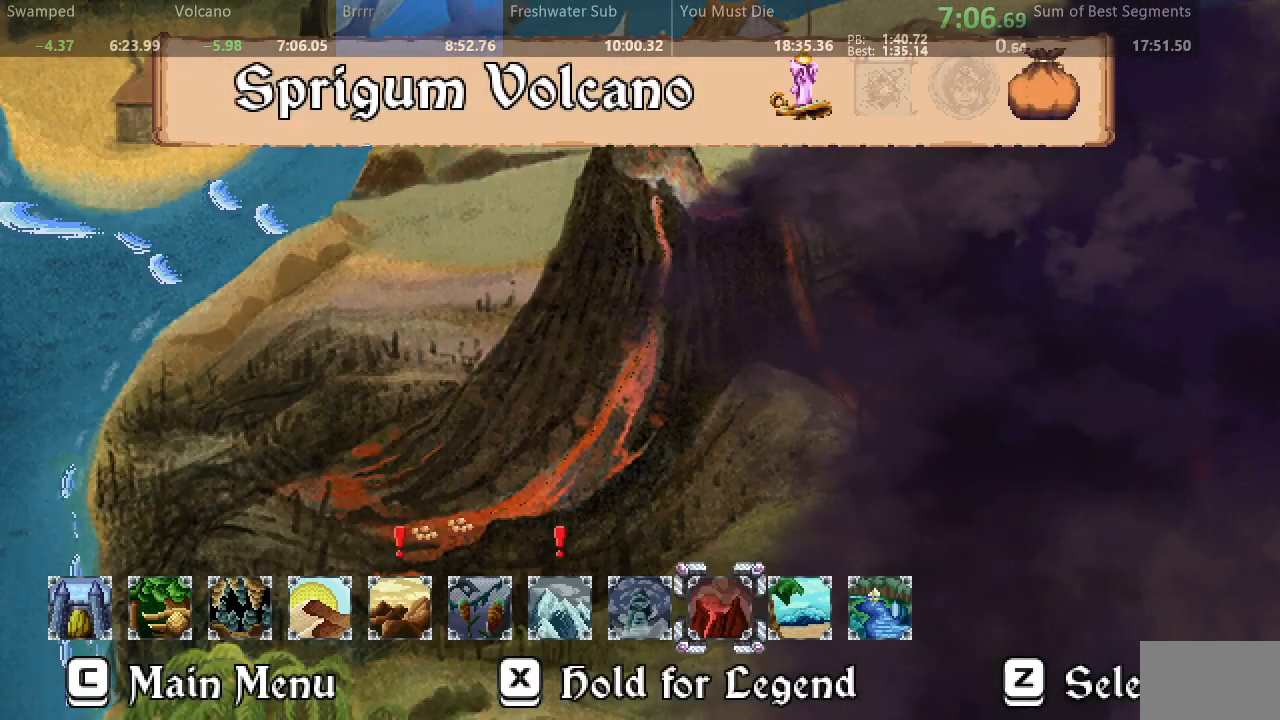
{"dt_ms": 500, "buttons": [], "events": [[17, "DPAD_LEFT", "down"], [67, "DPAD_LEFT", "up"], [167, "DPAD_LEFT", "down"], [250, "DPAD_LEFT", "up"]]}
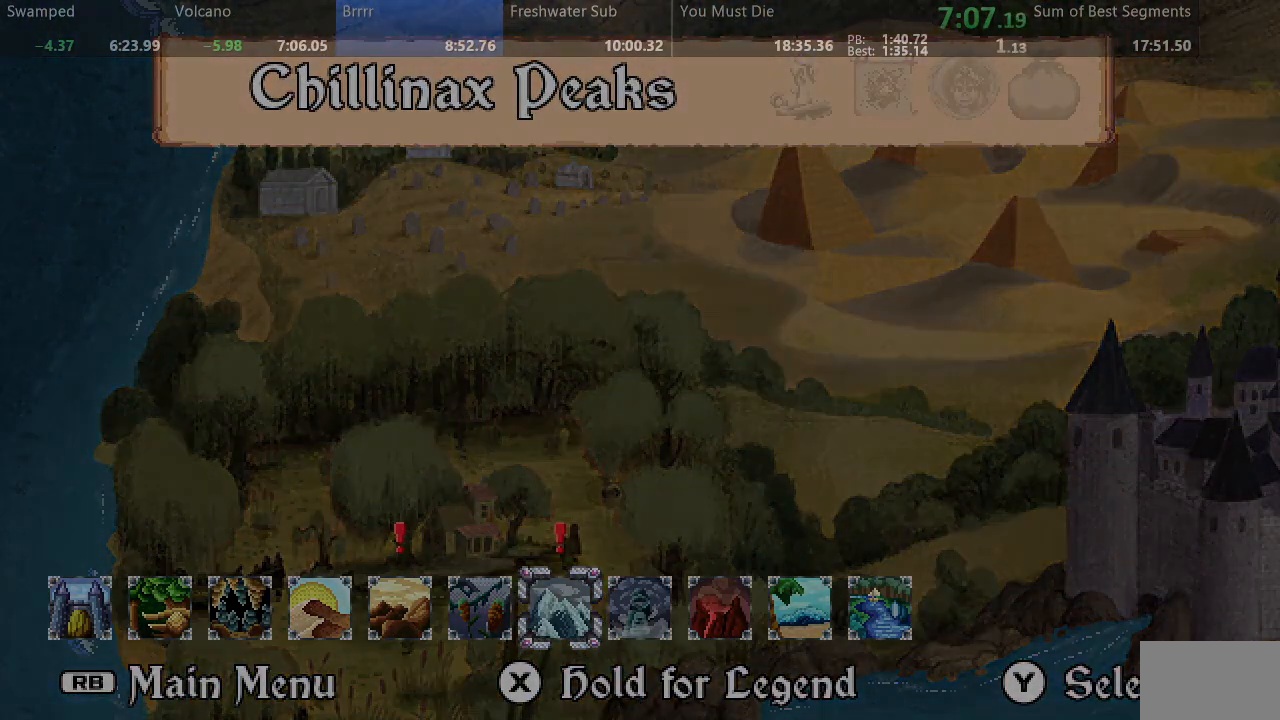
{"dt_ms": 500, "buttons": ["SQUARE", "DPAD_LEFT"], "events": [[167, "DPAD_LEFT", "down"], [183, "SQUARE", "down"]]}
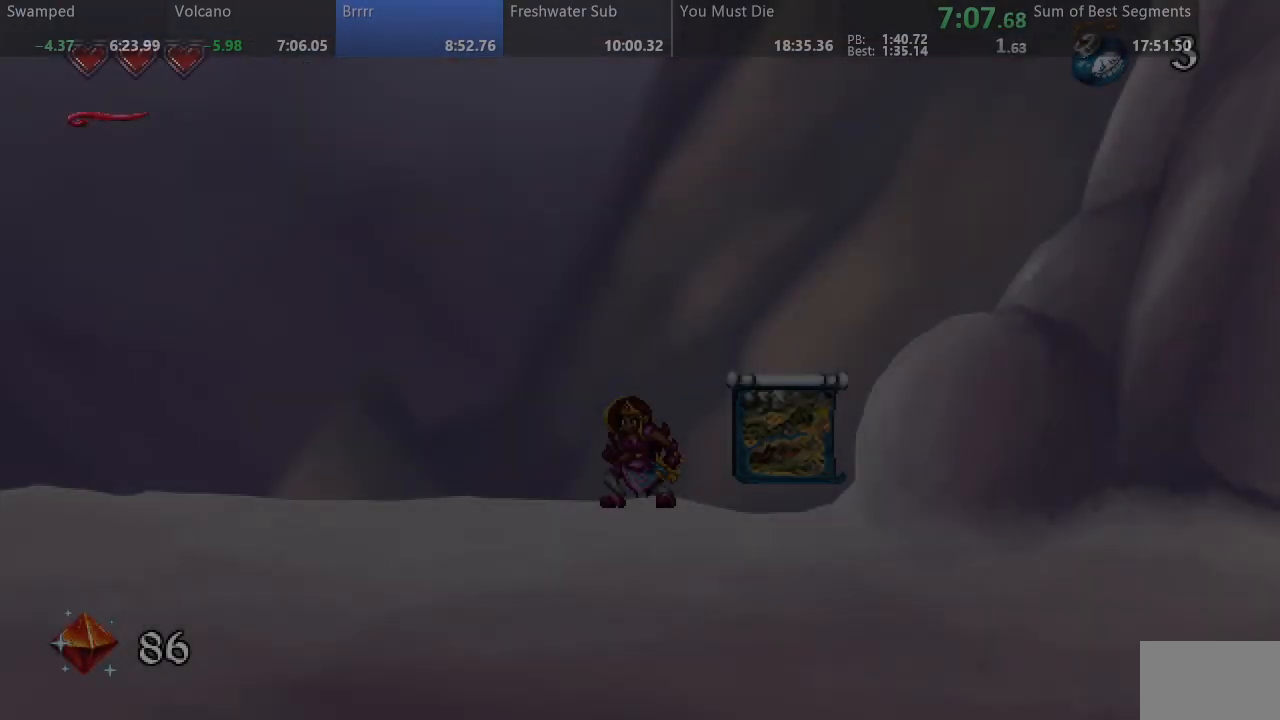
{"dt_ms": 1000, "buttons": ["SQUARE", "DPAD_LEFT"]}
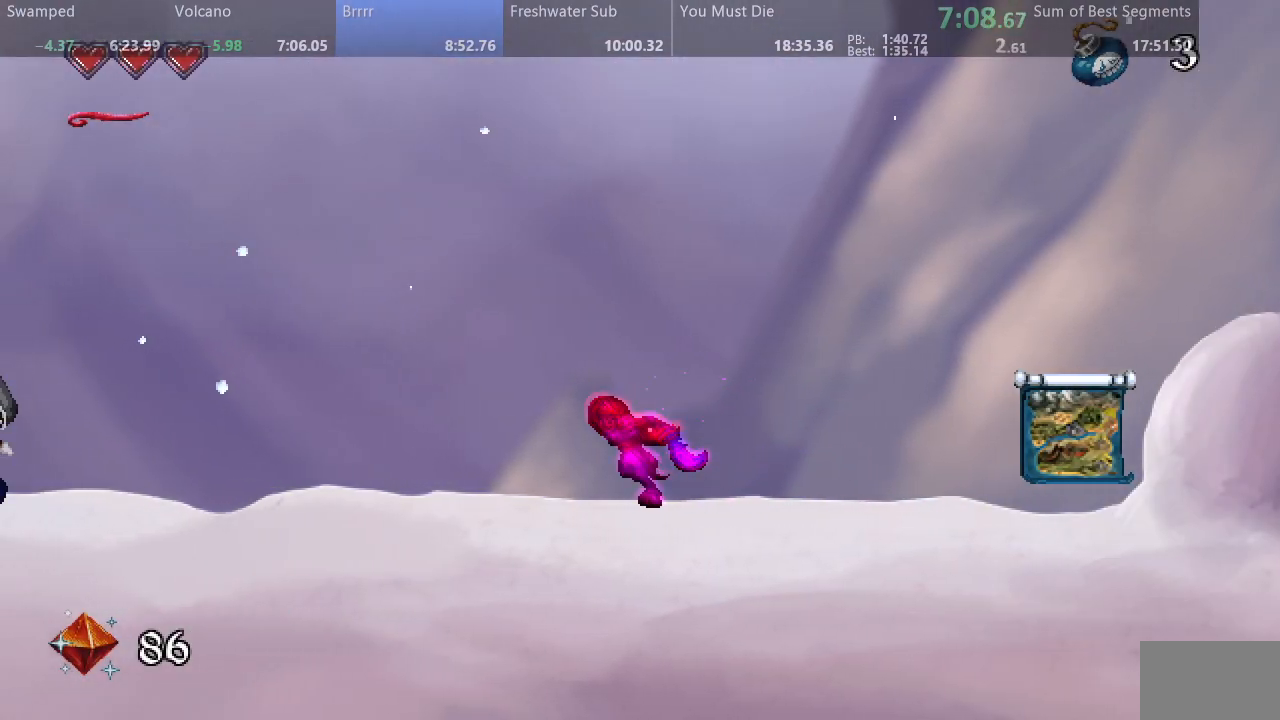
{"dt_ms": 500, "buttons": ["SQUARE", "DPAD_LEFT"], "events": [[417, "SQUARE", "up"], [483, "SQUARE", "down"]]}
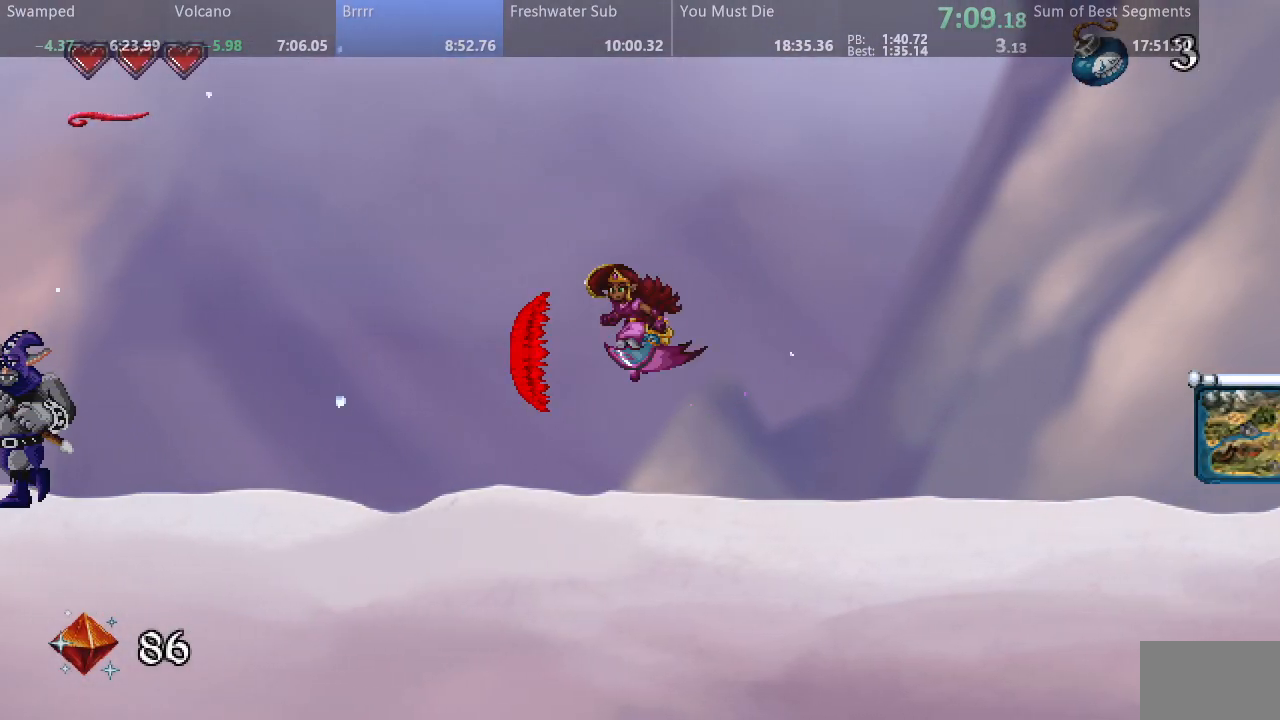
{"dt_ms": 500, "buttons": ["SQUARE", "DPAD_LEFT"], "events": []}
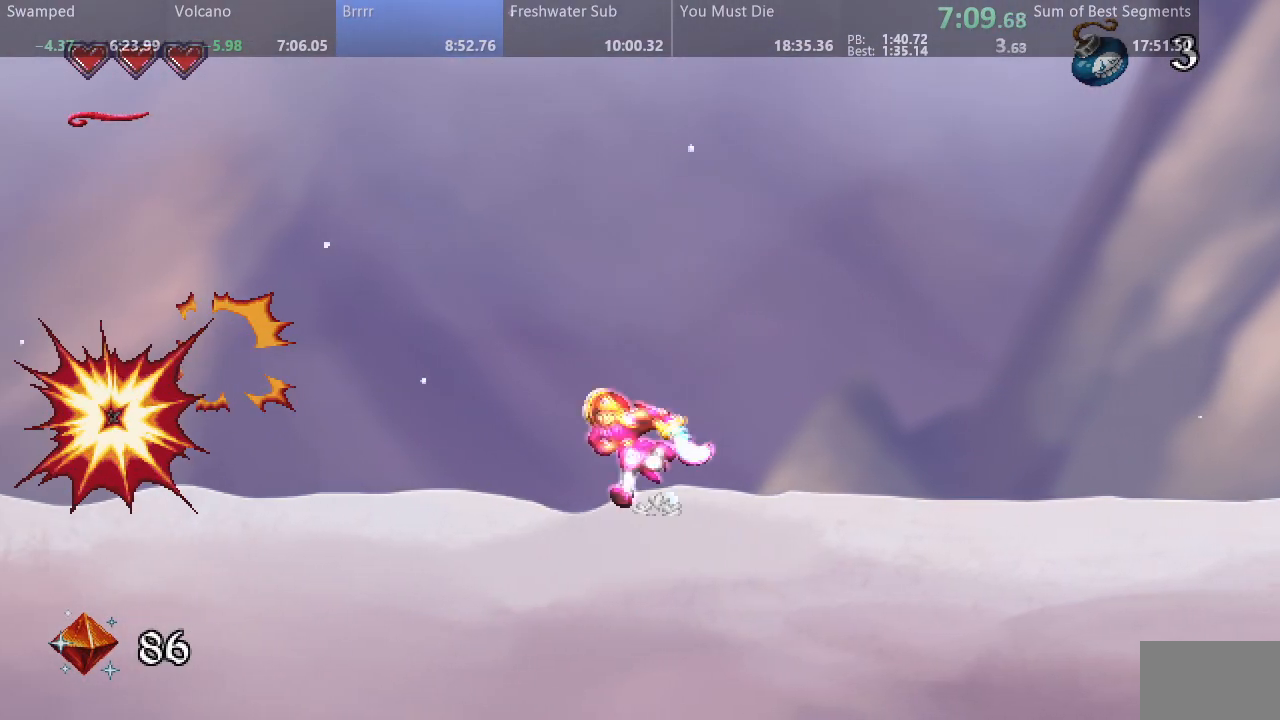
{"dt_ms": 500, "buttons": ["SQUARE", "DPAD_LEFT"], "events": []}
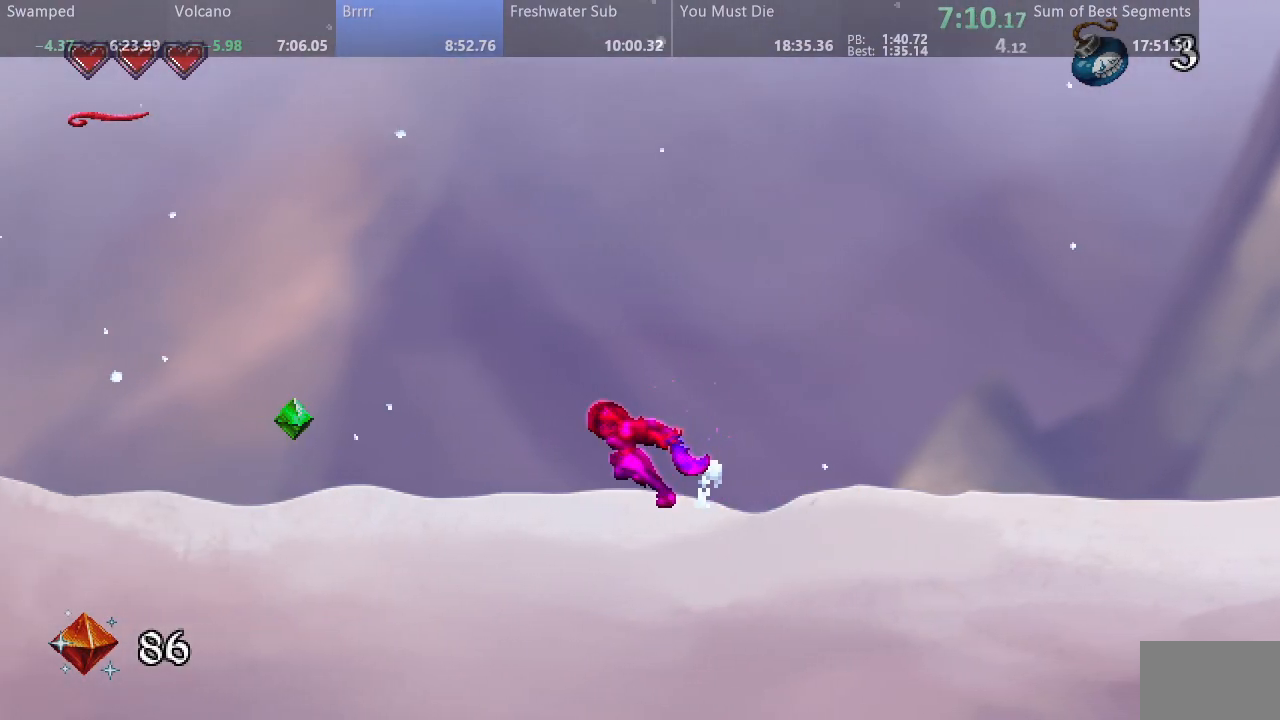
{"dt_ms": 500, "buttons": ["SQUARE", "DPAD_LEFT"], "events": []}
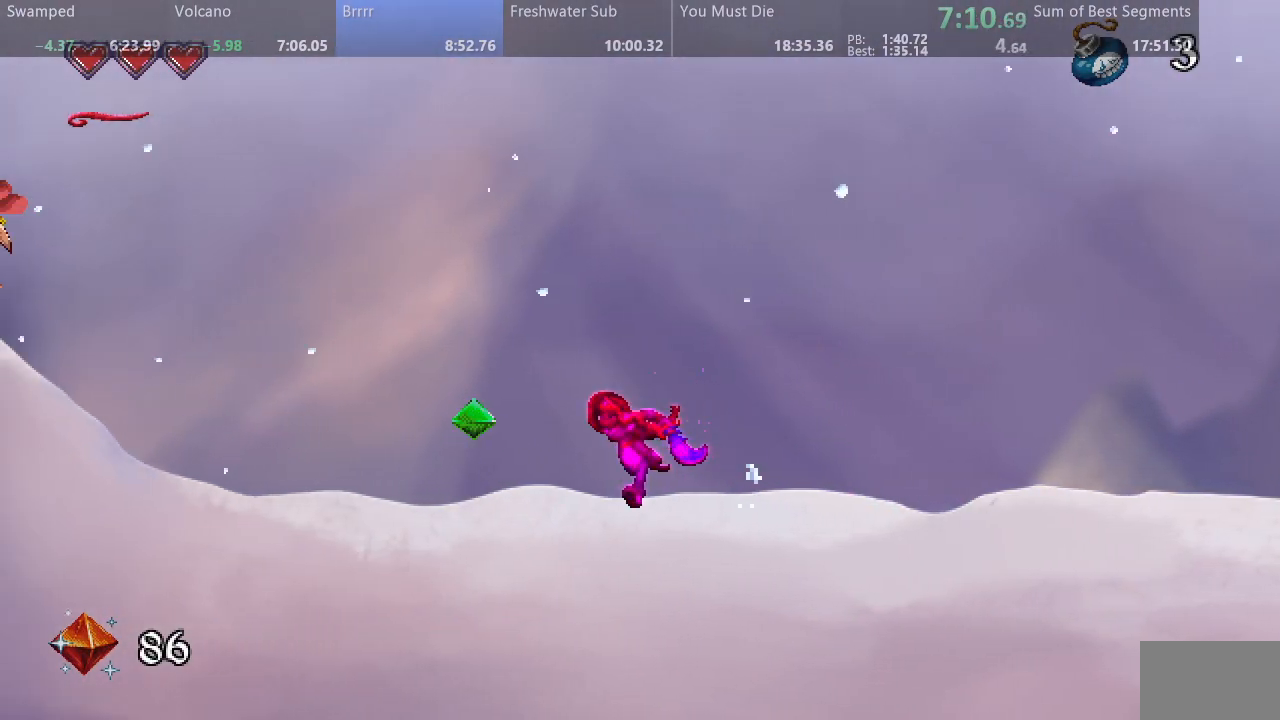
{"dt_ms": 500, "buttons": ["SQUARE", "DPAD_LEFT"], "events": []}
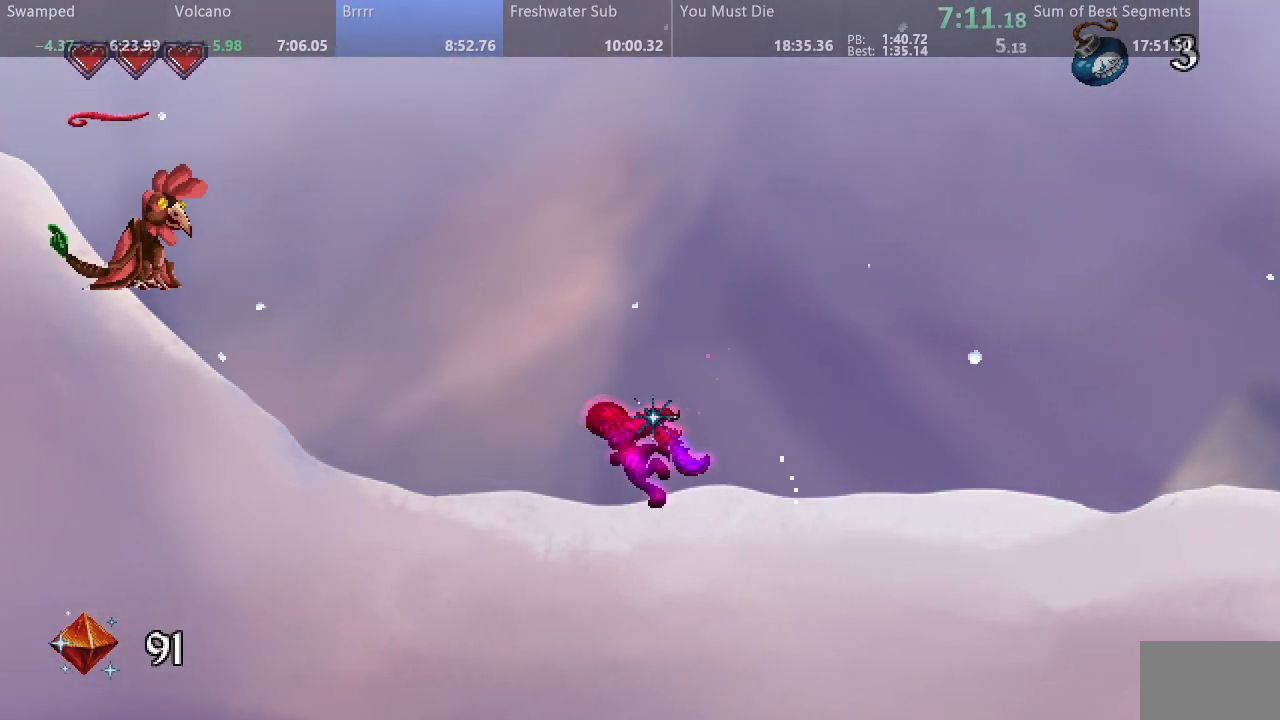
{"dt_ms": 500, "buttons": ["SQUARE", "DPAD_LEFT"]}